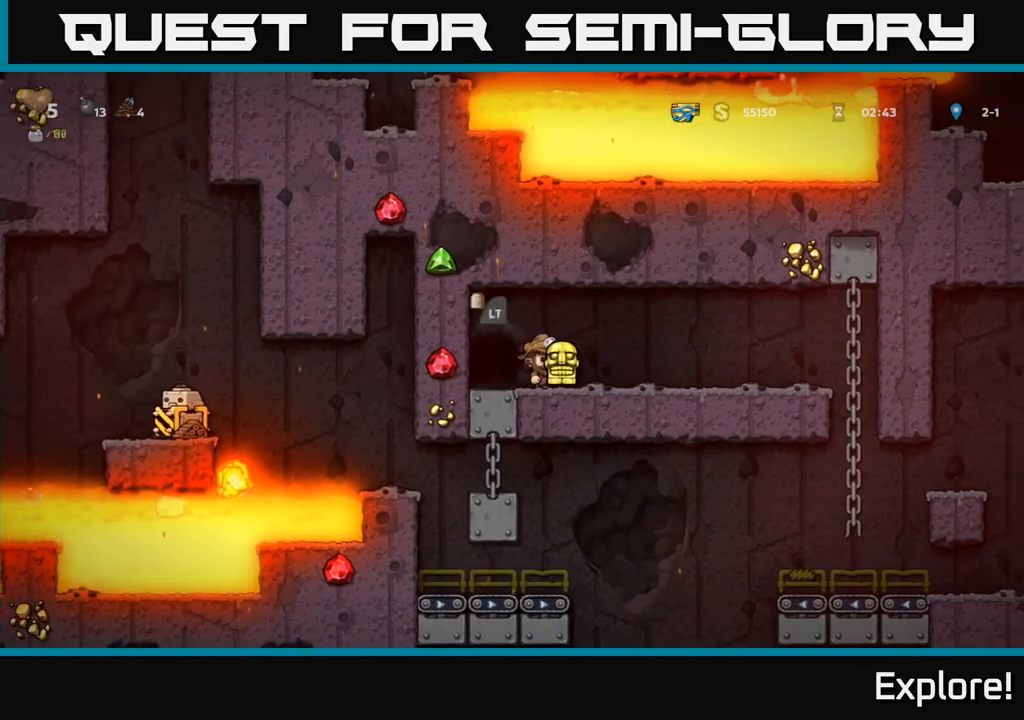
Gameplay with a controller (Xbox layout); each line is a JSON object with the inputs held at the frame after it. "events" lists button and stick changes between this image and that frame as [ms after this image, input, new state], when the widget could be followed in between.
{"buttons": ["DPAD_RIGHT"], "left_stick": "center", "right_stick": "center", "events": []}
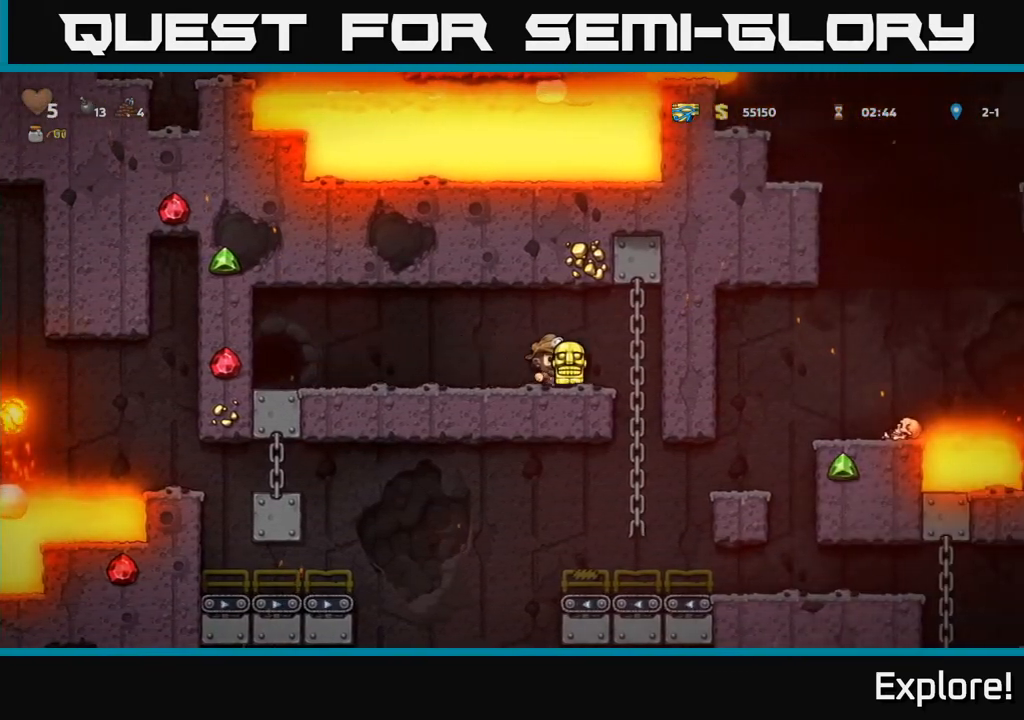
{"buttons": [], "left_stick": "center", "right_stick": "center", "events": [[50, "A", "down"], [100, "DPAD_UP", "down"], [117, "DPAD_RIGHT", "up"], [200, "A", "up"], [217, "DPAD_UP", "up"], [250, "DPAD_DOWN", "down"], [350, "A", "down"], [483, "A", "up"], [500, "DPAD_DOWN", "up"]]}
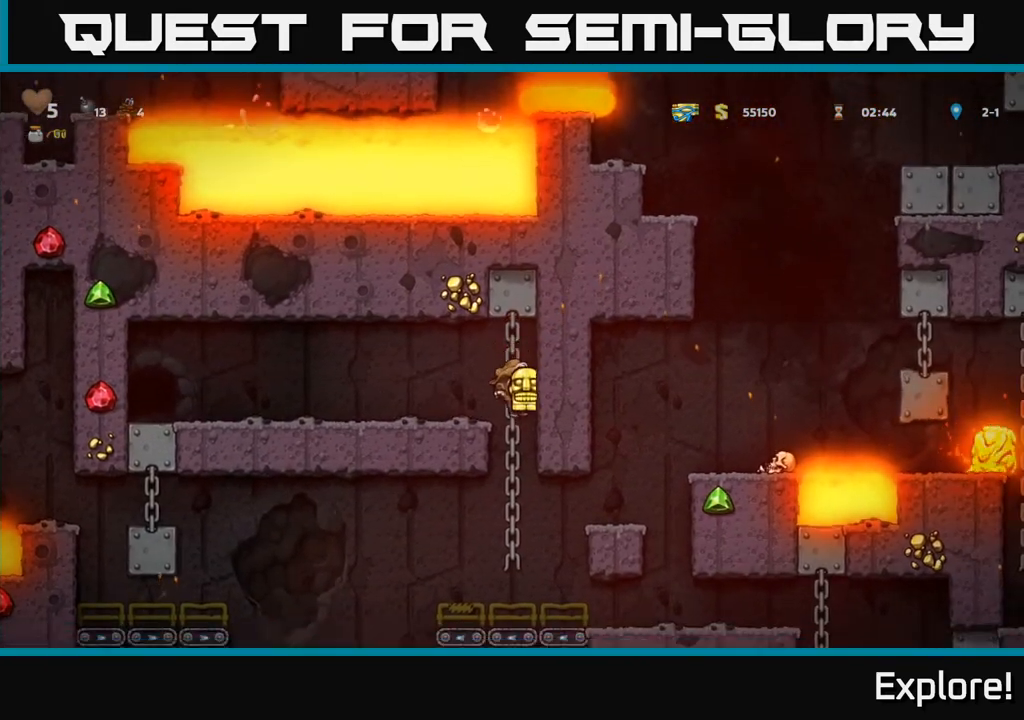
{"buttons": ["DPAD_RIGHT"], "left_stick": "center", "right_stick": "center", "events": [[200, "DPAD_RIGHT", "down"]]}
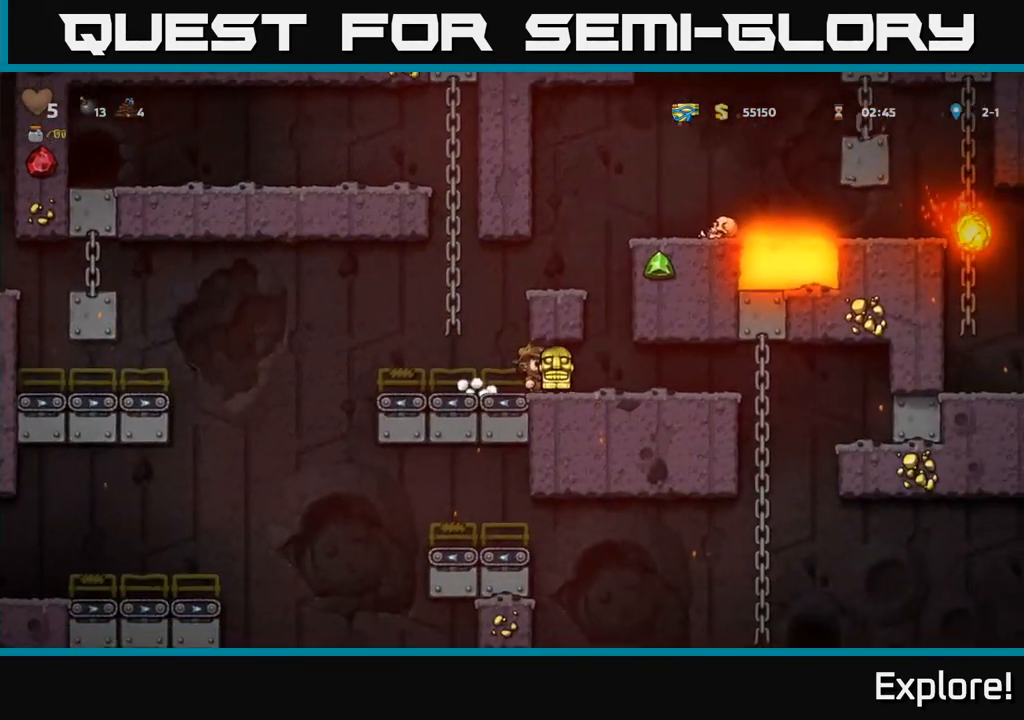
{"buttons": ["DPAD_UP"], "left_stick": "center", "right_stick": "center", "events": [[433, "DPAD_UP", "down"], [467, "DPAD_RIGHT", "up"]]}
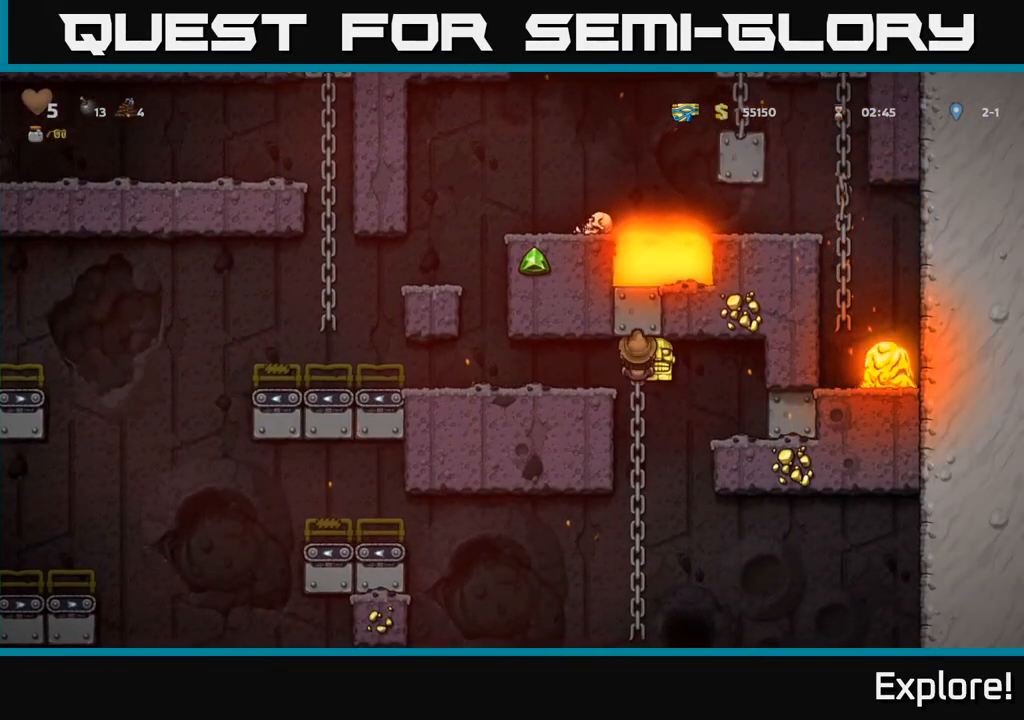
{"buttons": ["DPAD_UP"], "left_stick": "center", "right_stick": "center", "events": [[50, "DPAD_UP", "up"], [67, "DPAD_DOWN", "down"], [83, "A", "down"], [83, "DPAD_LEFT", "down"], [133, "DPAD_LEFT", "up"], [217, "A", "up"], [233, "DPAD_DOWN", "up"], [467, "DPAD_UP", "down"]]}
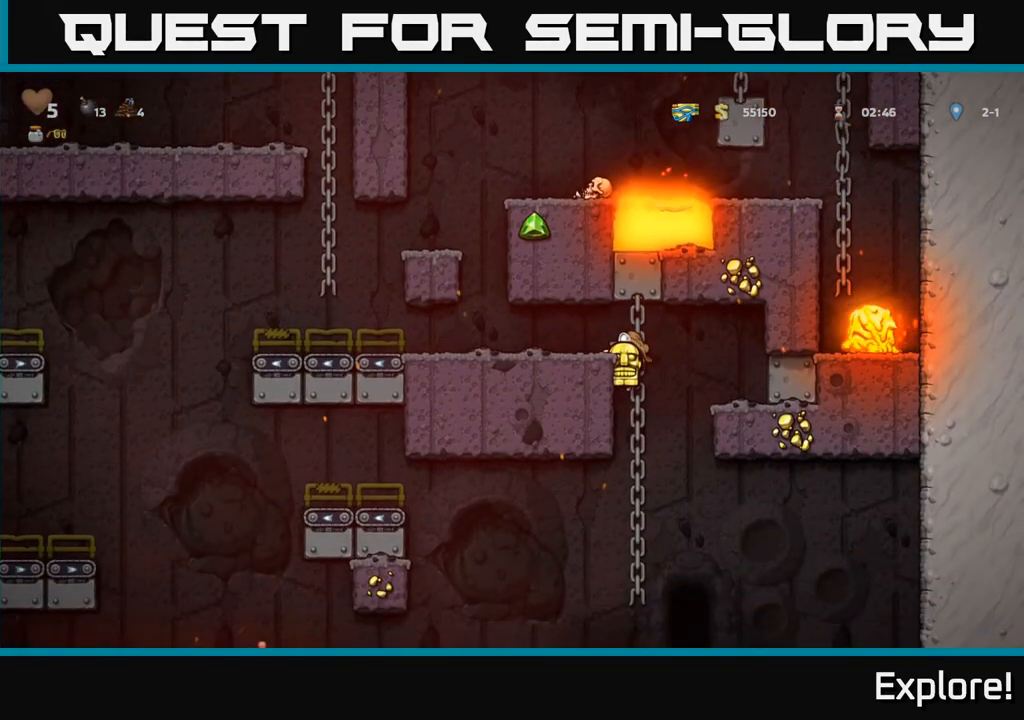
{"buttons": [], "left_stick": "center", "right_stick": "center", "events": [[67, "DPAD_UP", "up"], [117, "DPAD_DOWN", "down"], [217, "A", "down"], [350, "A", "up"], [450, "DPAD_DOWN", "up"]]}
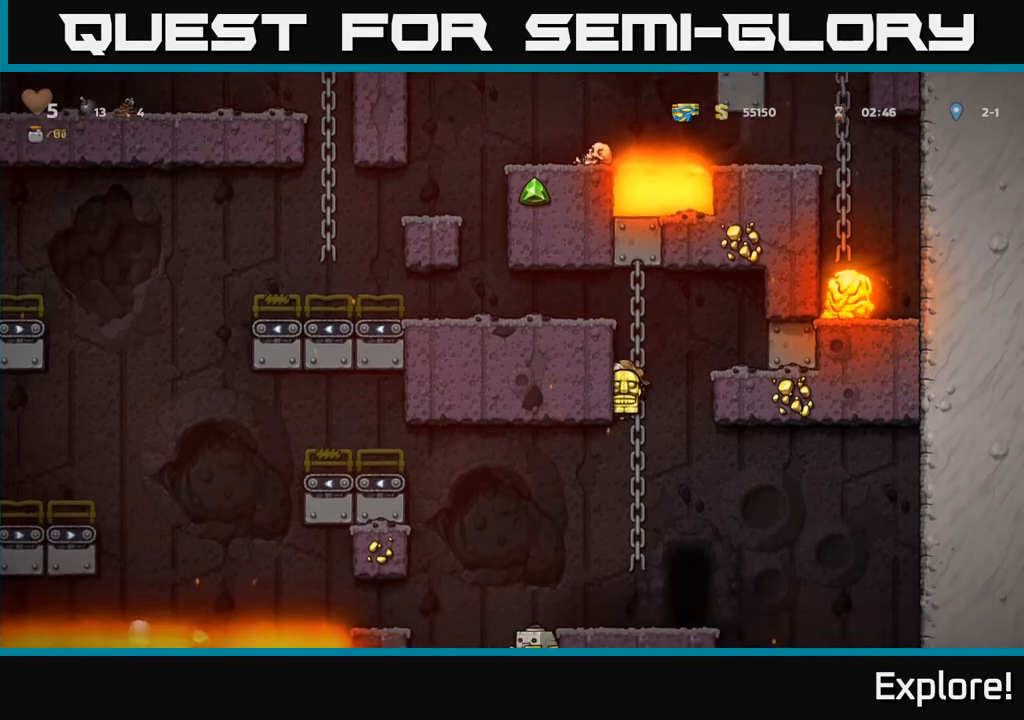
{"buttons": [], "left_stick": "center", "right_stick": "center", "events": [[67, "DPAD_UP", "down"], [150, "DPAD_UP", "up"], [183, "DPAD_DOWN", "down"], [250, "A", "down"], [400, "A", "up"], [417, "DPAD_DOWN", "up"]]}
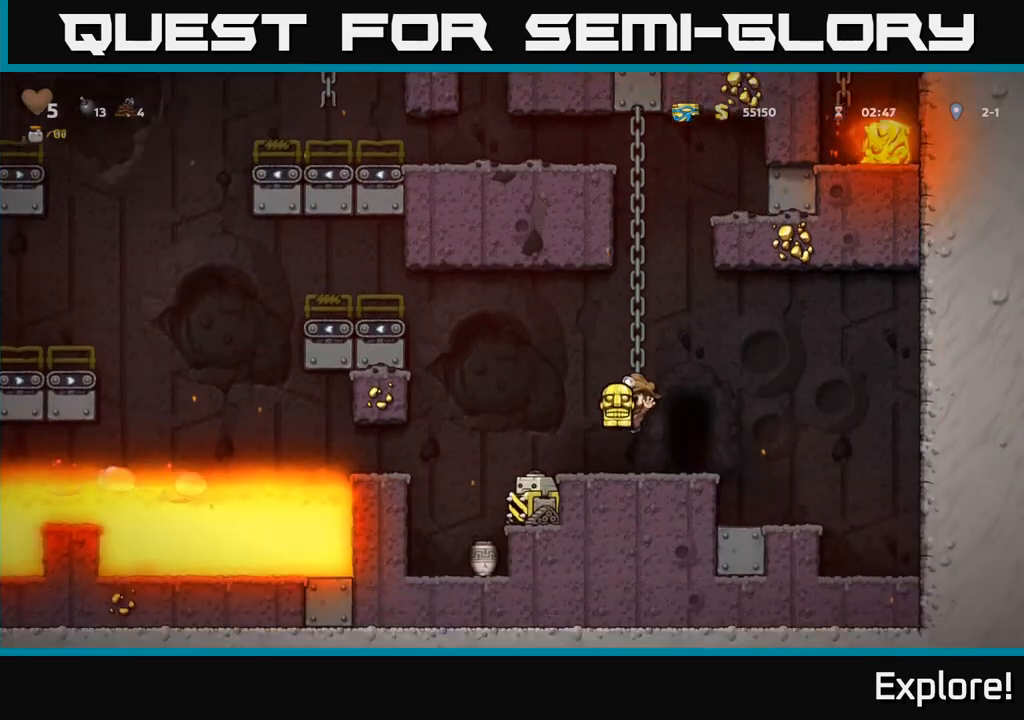
{"buttons": ["DPAD_LEFT"], "left_stick": "center", "right_stick": "center", "events": [[33, "DPAD_RIGHT", "down"], [167, "DPAD_RIGHT", "up"], [233, "DPAD_LEFT", "down"]]}
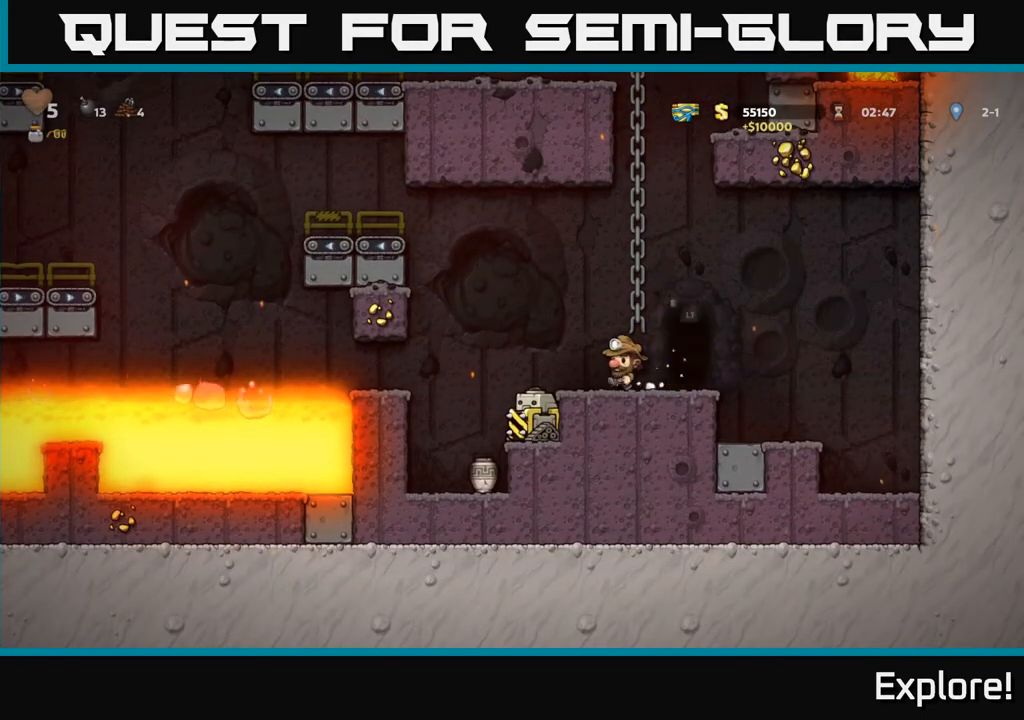
{"buttons": ["A"], "left_stick": "center", "right_stick": "center", "events": [[33, "A", "down"], [150, "A", "up"], [150, "DPAD_LEFT", "up"], [333, "DPAD_RIGHT", "down"], [383, "DPAD_RIGHT", "up"], [500, "A", "down"]]}
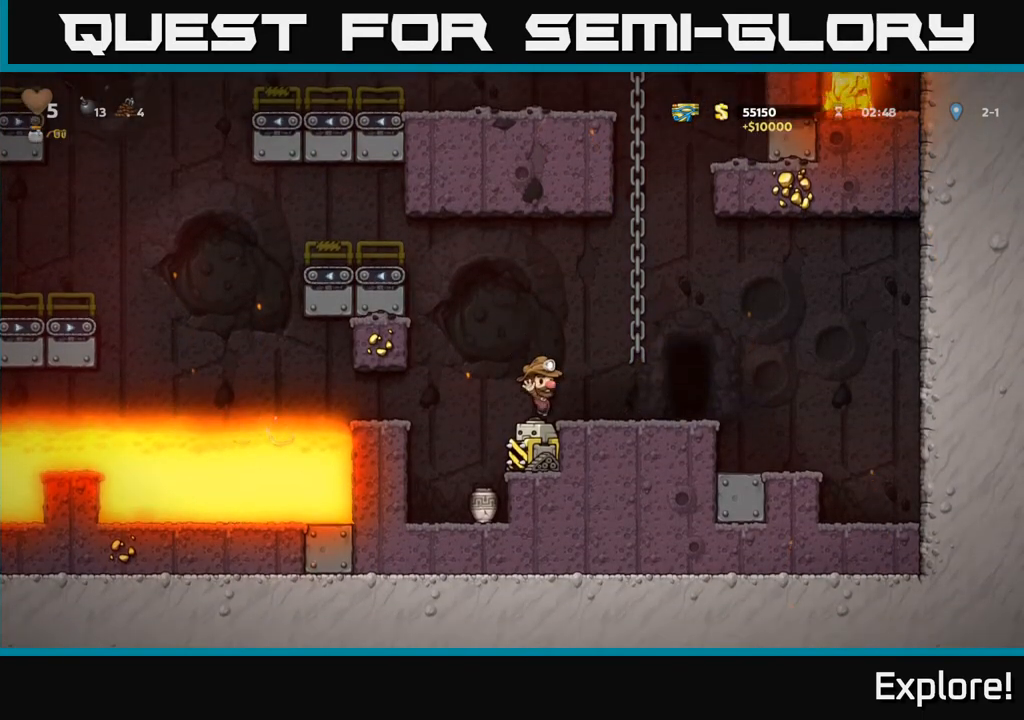
{"buttons": [], "left_stick": "center", "right_stick": "center", "events": [[217, "A", "up"], [317, "DPAD_RIGHT", "down"], [500, "DPAD_RIGHT", "up"]]}
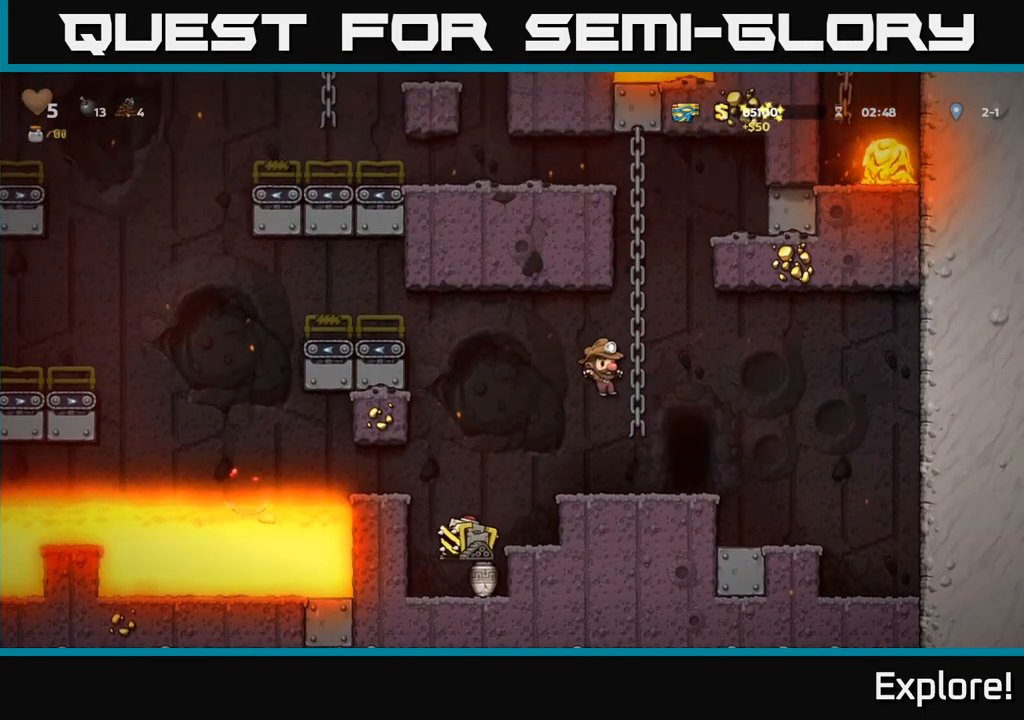
{"buttons": [], "left_stick": "center", "right_stick": "center", "events": [[33, "DPAD_UP", "down"], [433, "DPAD_UP", "up"]]}
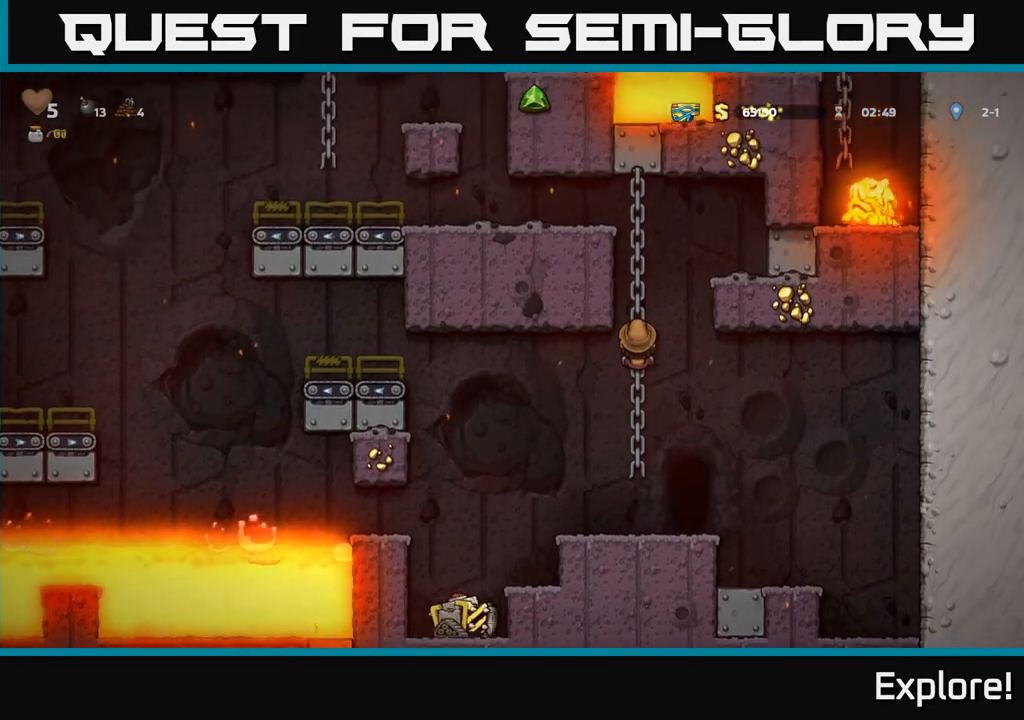
{"buttons": [], "left_stick": "center", "right_stick": "center", "events": [[250, "DPAD_DOWN", "down"], [500, "DPAD_DOWN", "up"]]}
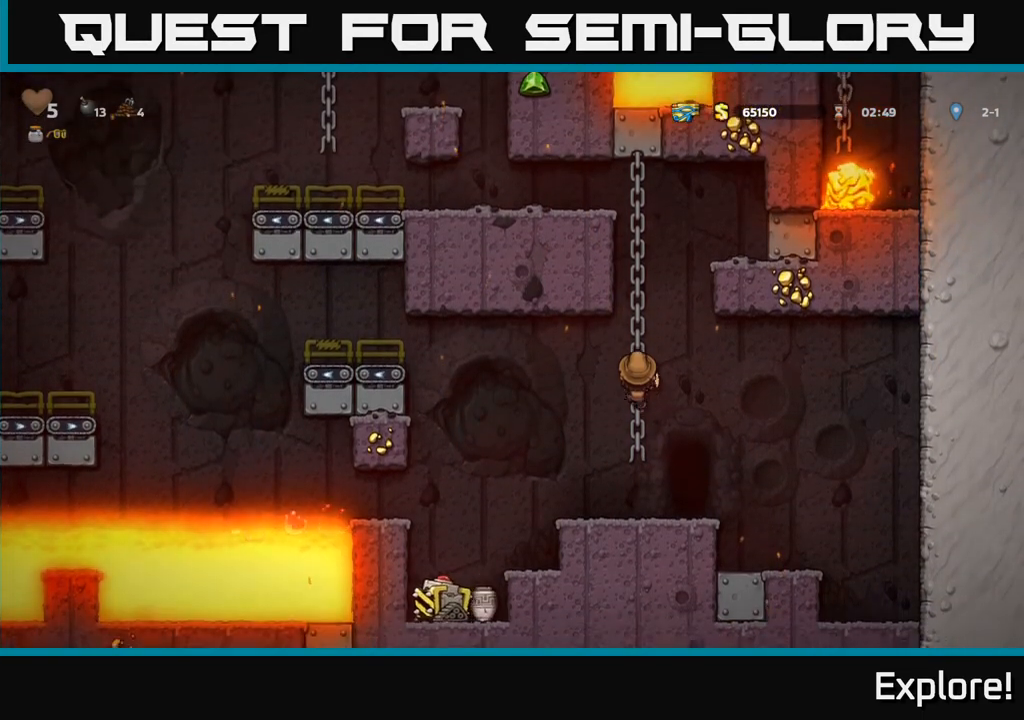
{"buttons": [], "left_stick": "center", "right_stick": "center", "events": []}
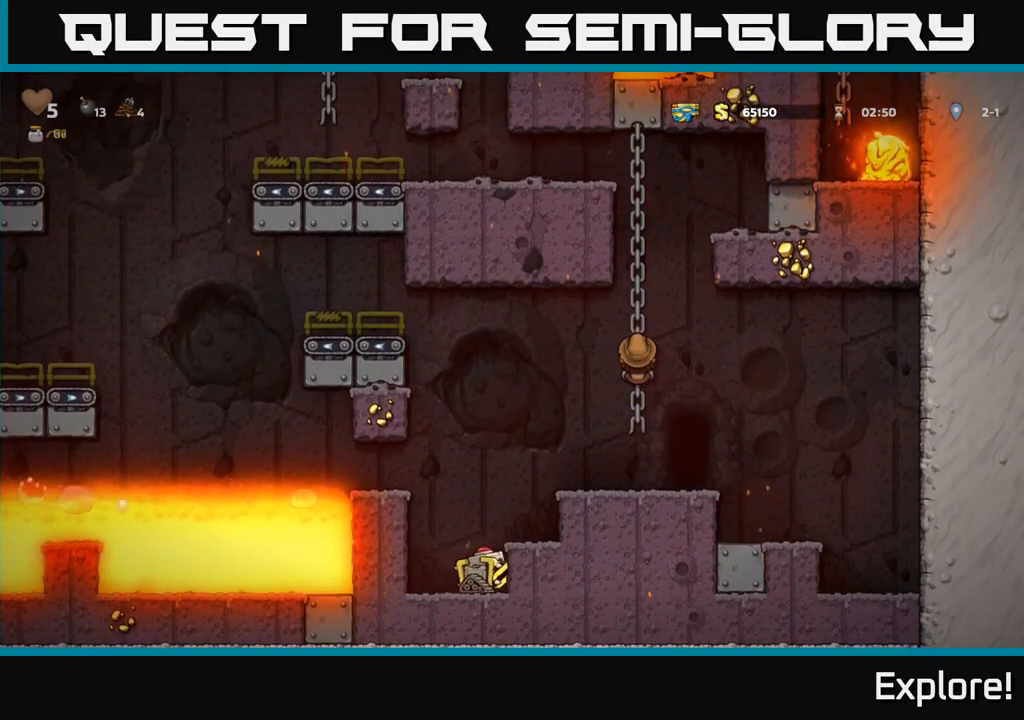
{"buttons": [], "left_stick": "center", "right_stick": "center", "events": []}
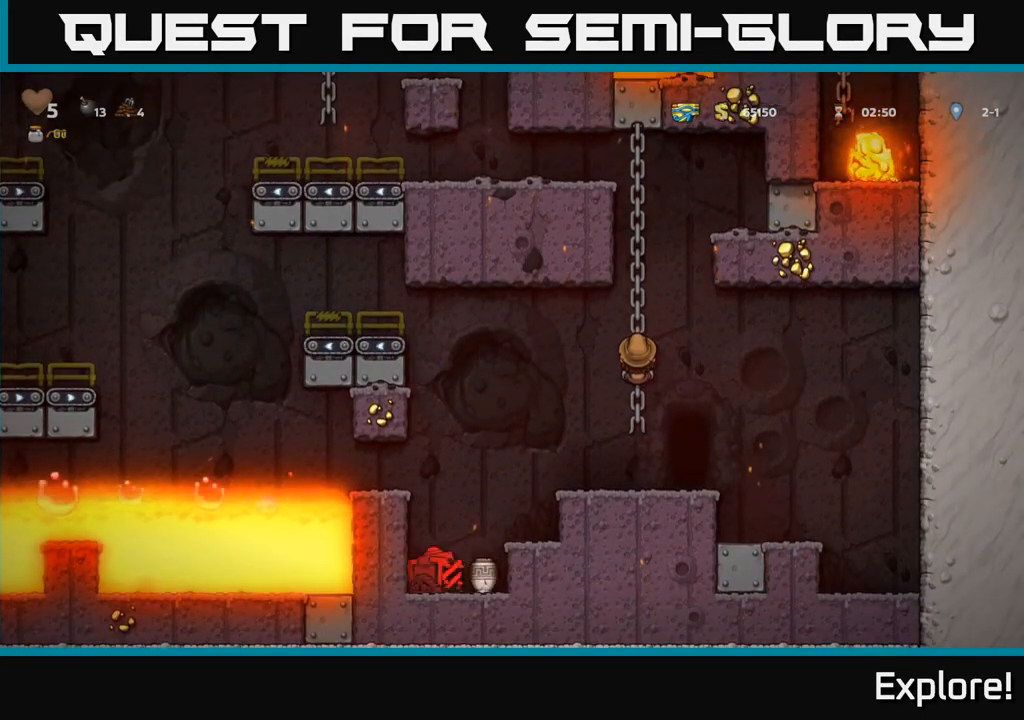
{"buttons": [], "left_stick": "center", "right_stick": "center", "events": []}
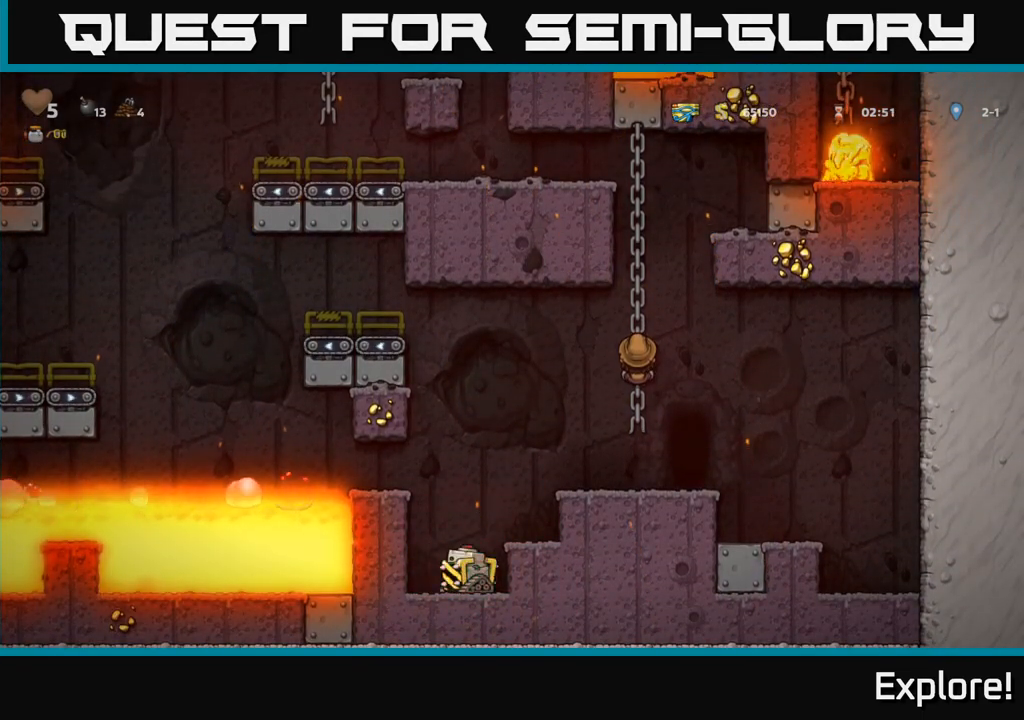
{"buttons": [], "left_stick": "center", "right_stick": "center", "events": []}
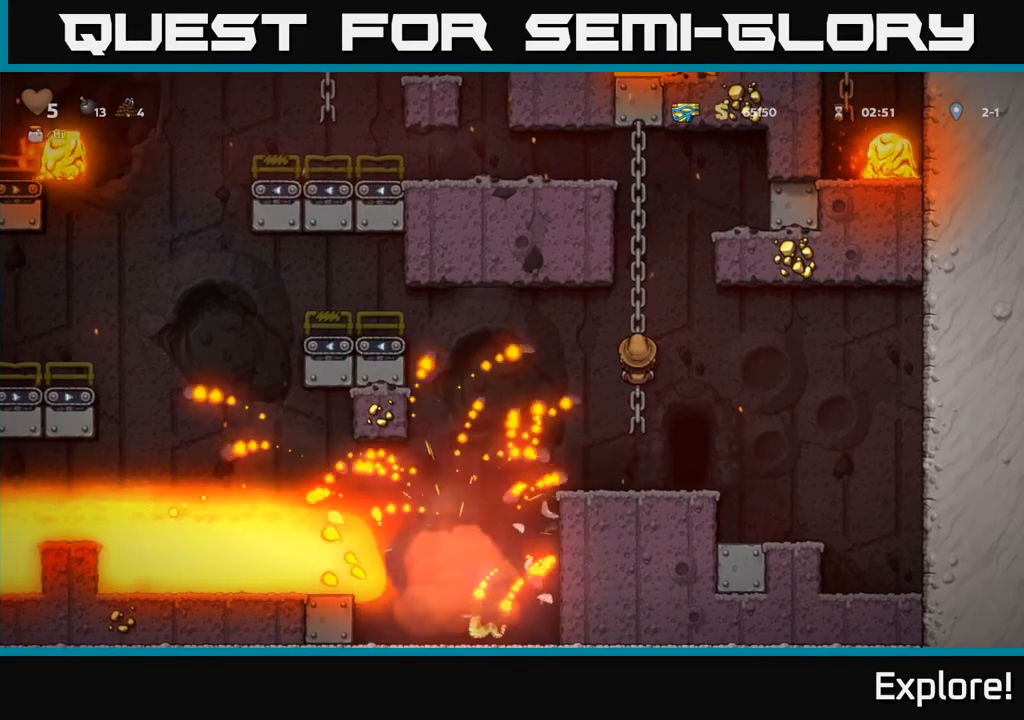
{"buttons": [], "left_stick": "center", "right_stick": "center", "events": []}
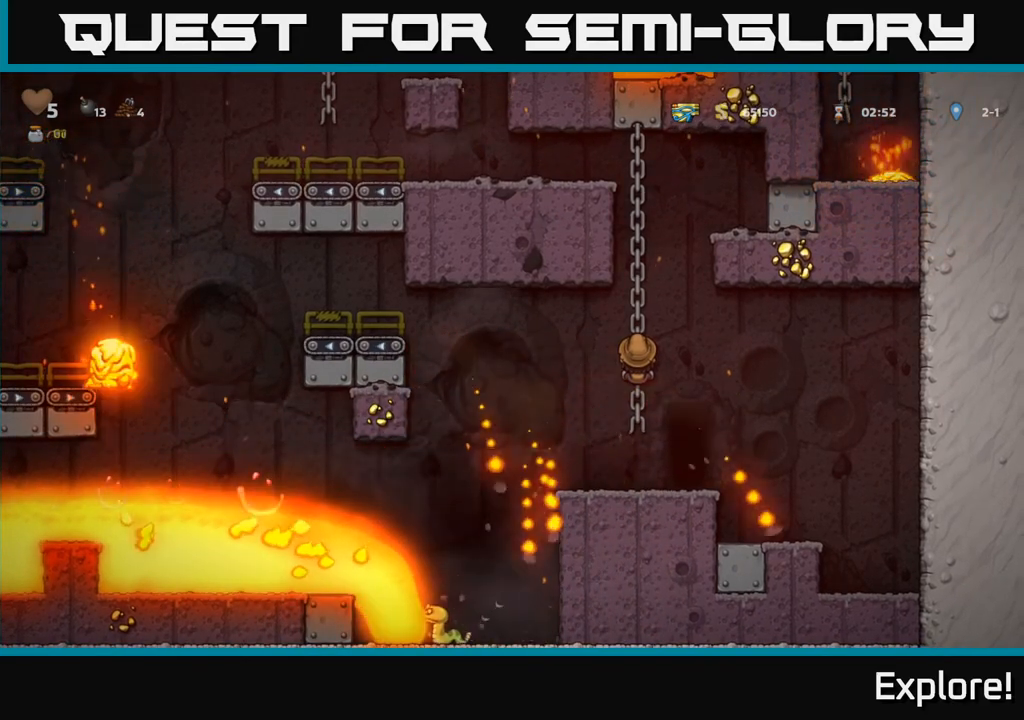
{"buttons": [], "left_stick": "center", "right_stick": "center", "events": []}
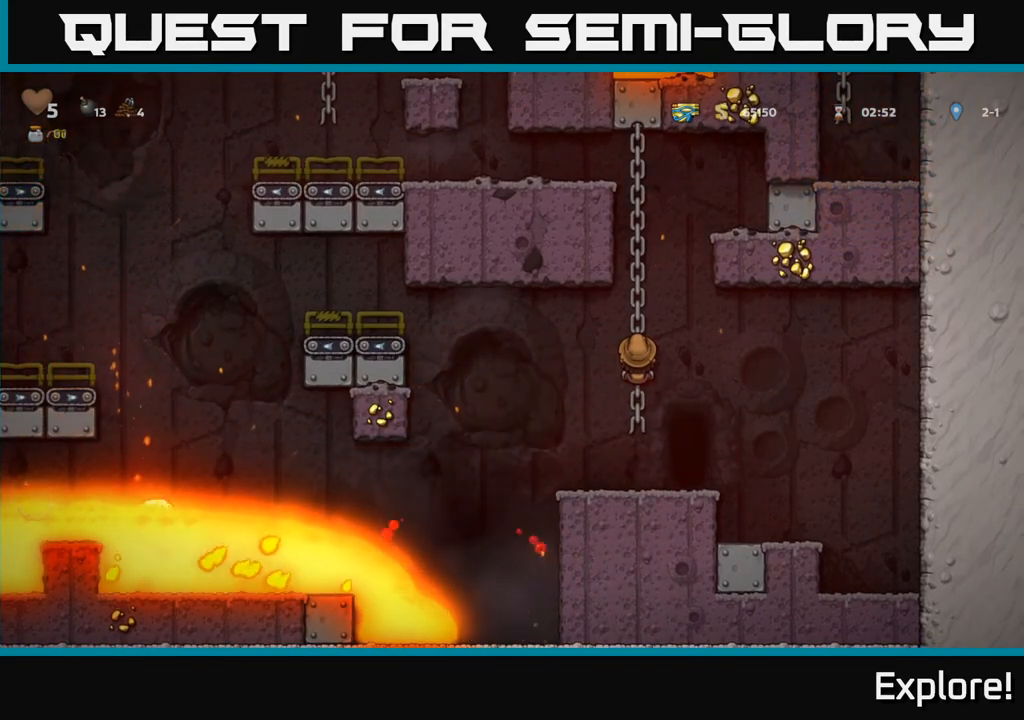
{"buttons": [], "left_stick": "center", "right_stick": "center", "events": [[250, "DPAD_DOWN", "down"], [283, "A", "down"], [417, "DPAD_DOWN", "up"], [450, "A", "up"]]}
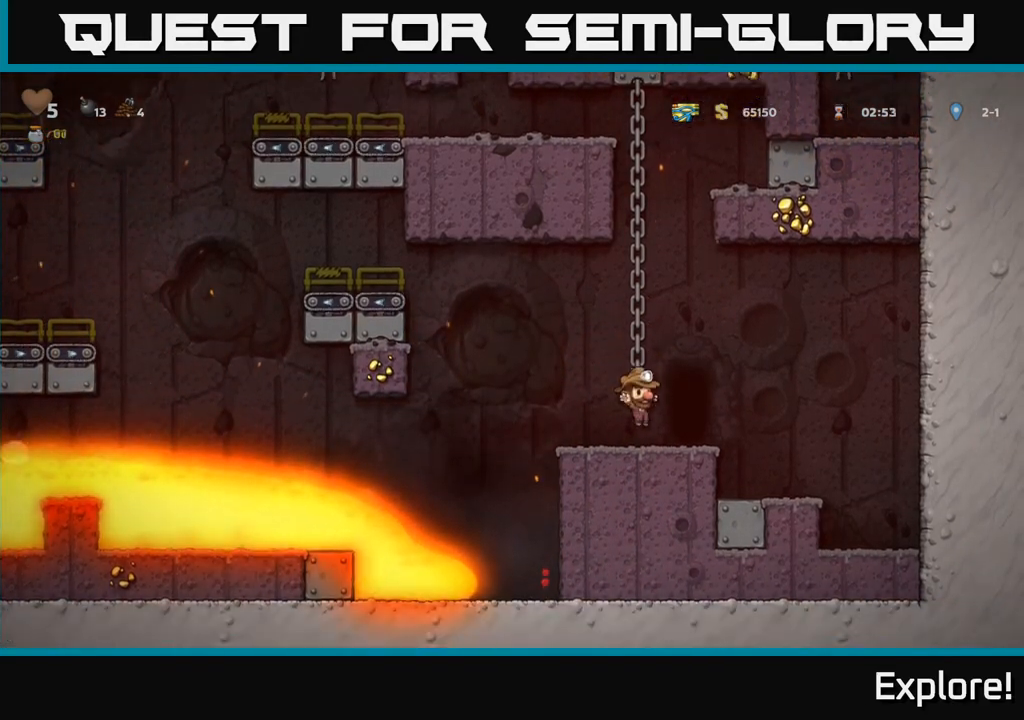
{"buttons": [], "left_stick": "center", "right_stick": "center", "events": [[100, "DPAD_RIGHT", "down"], [200, "DPAD_RIGHT", "up"], [317, "L2", "down"], [417, "L2", "up"]]}
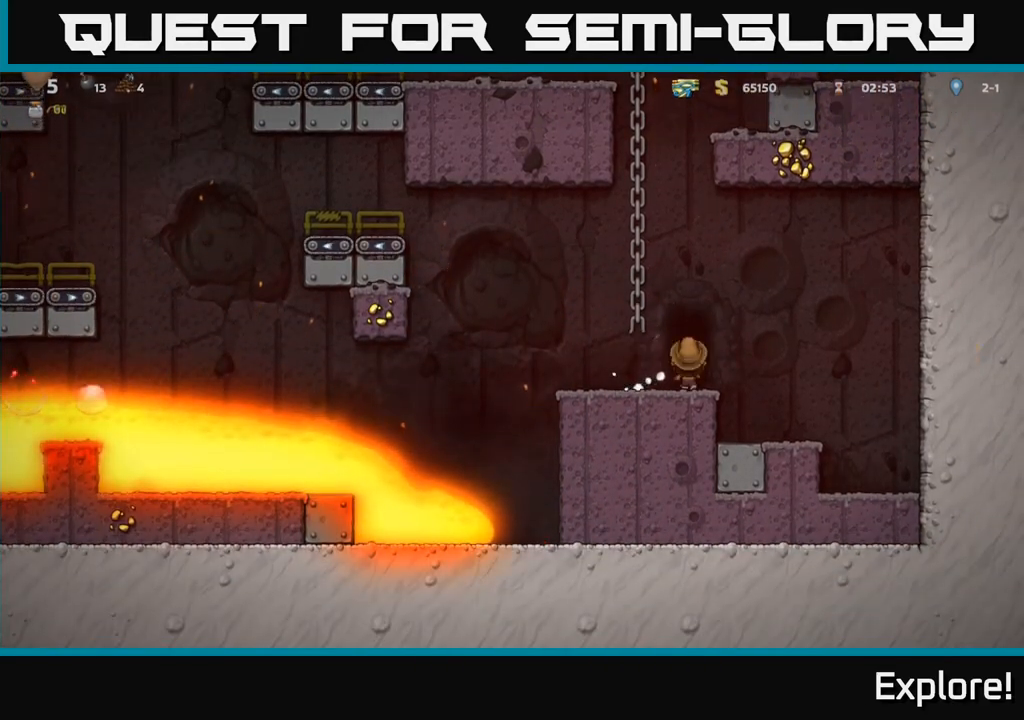
{"buttons": [], "left_stick": "center", "right_stick": "center", "events": []}
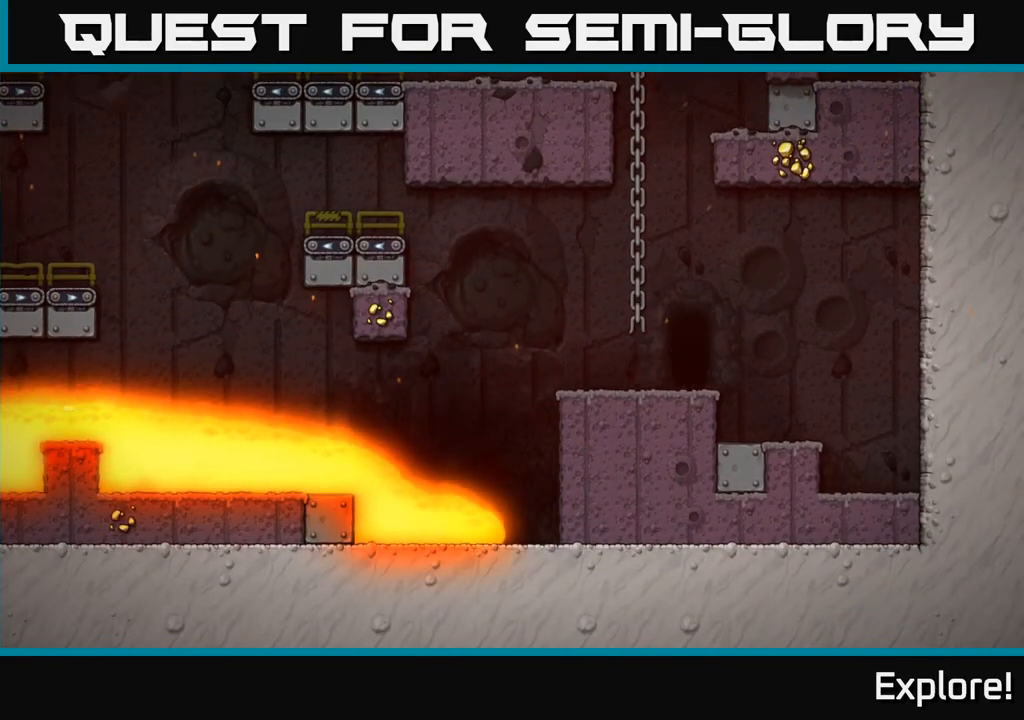
{"buttons": [], "left_stick": "center", "right_stick": "center", "events": []}
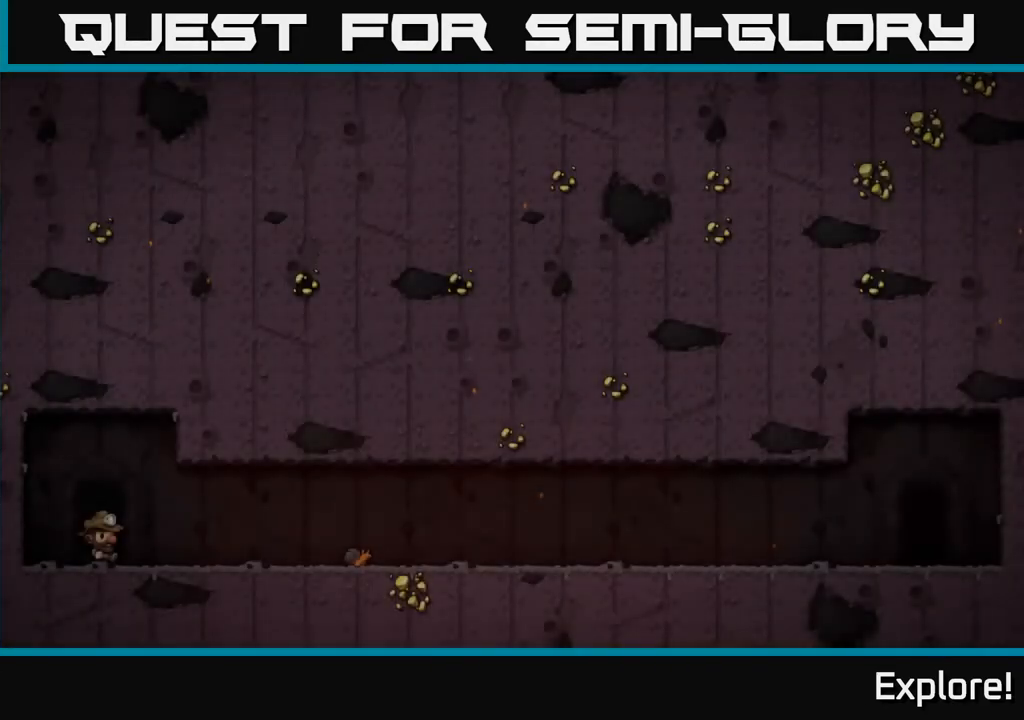
{"buttons": [], "left_stick": "center", "right_stick": "center", "events": []}
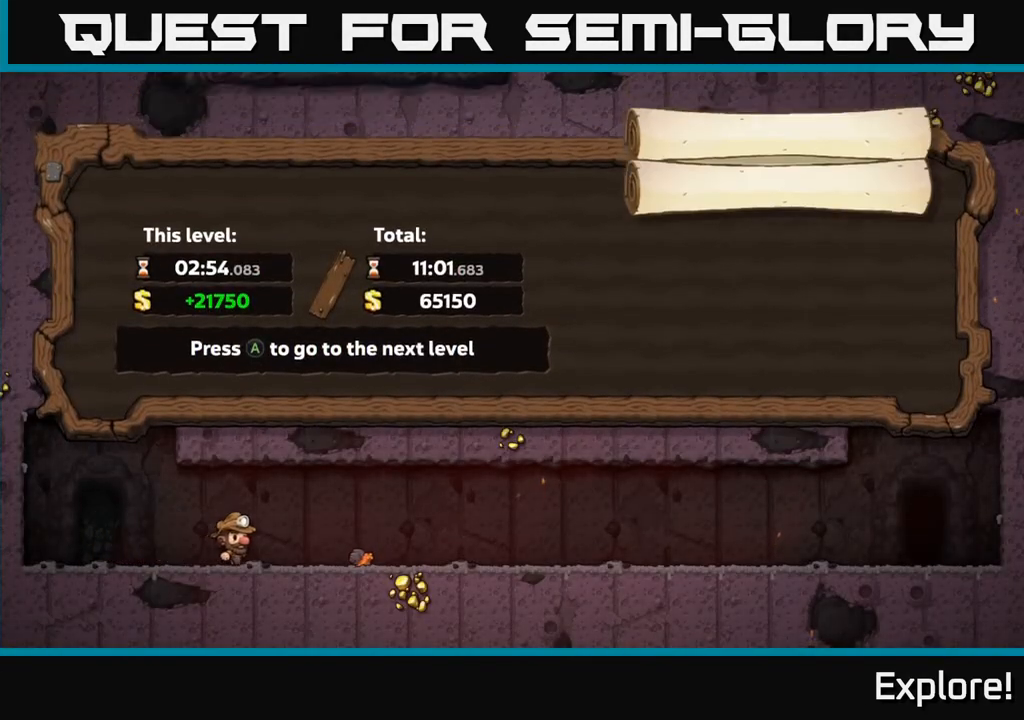
{"buttons": [], "left_stick": "center", "right_stick": "center", "events": []}
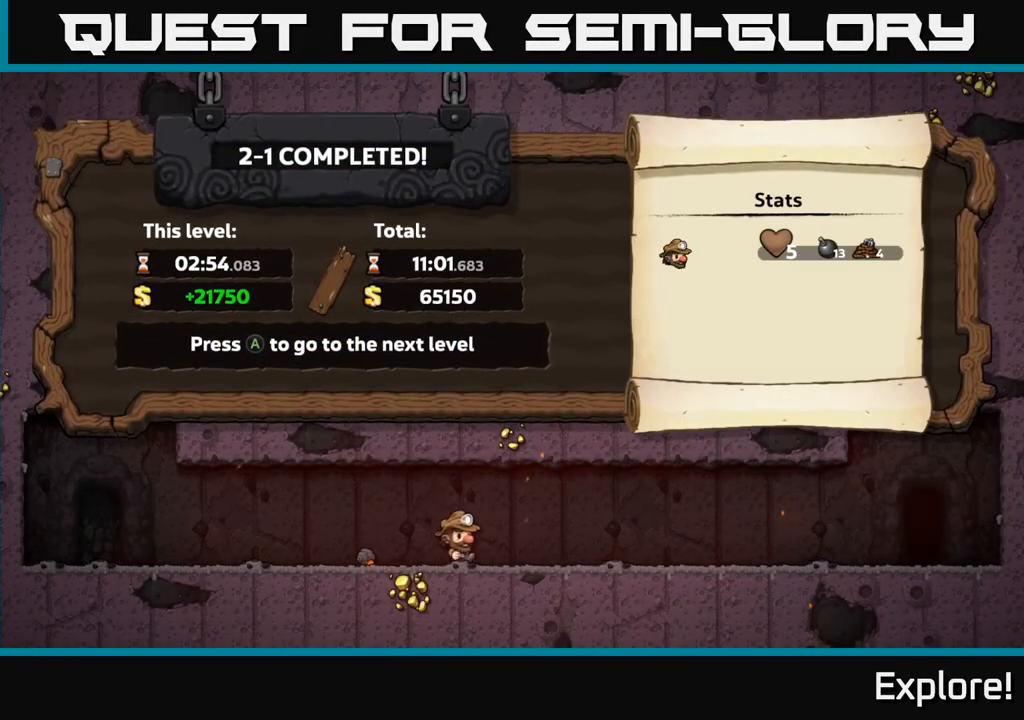
{"buttons": [], "left_stick": "center", "right_stick": "center", "events": []}
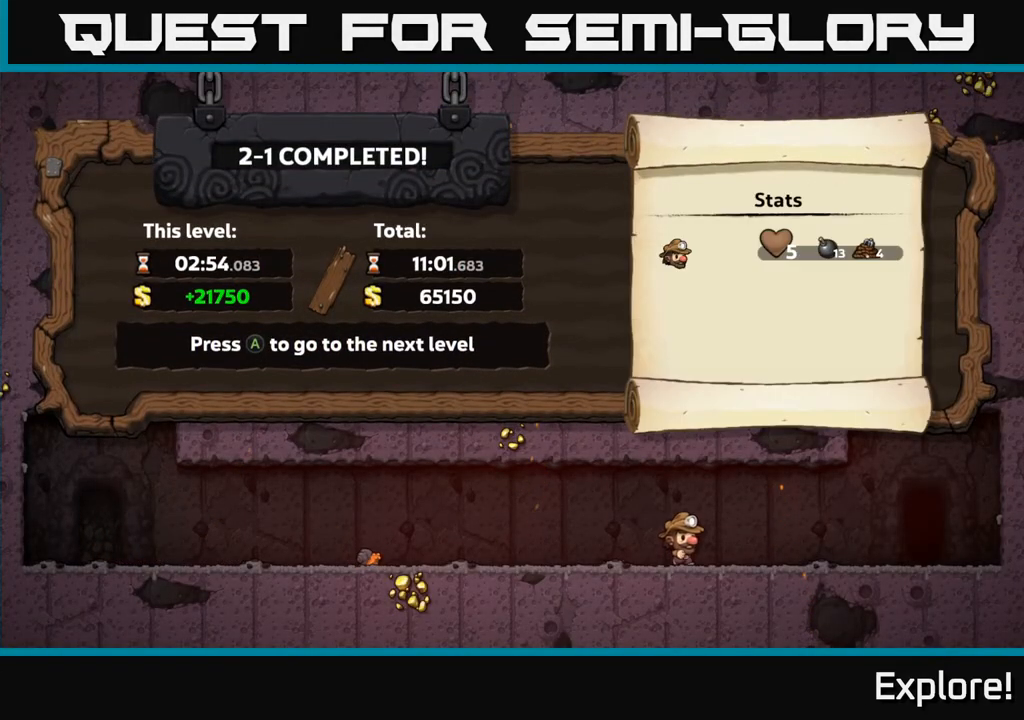
{"buttons": [], "left_stick": "center", "right_stick": "center", "events": []}
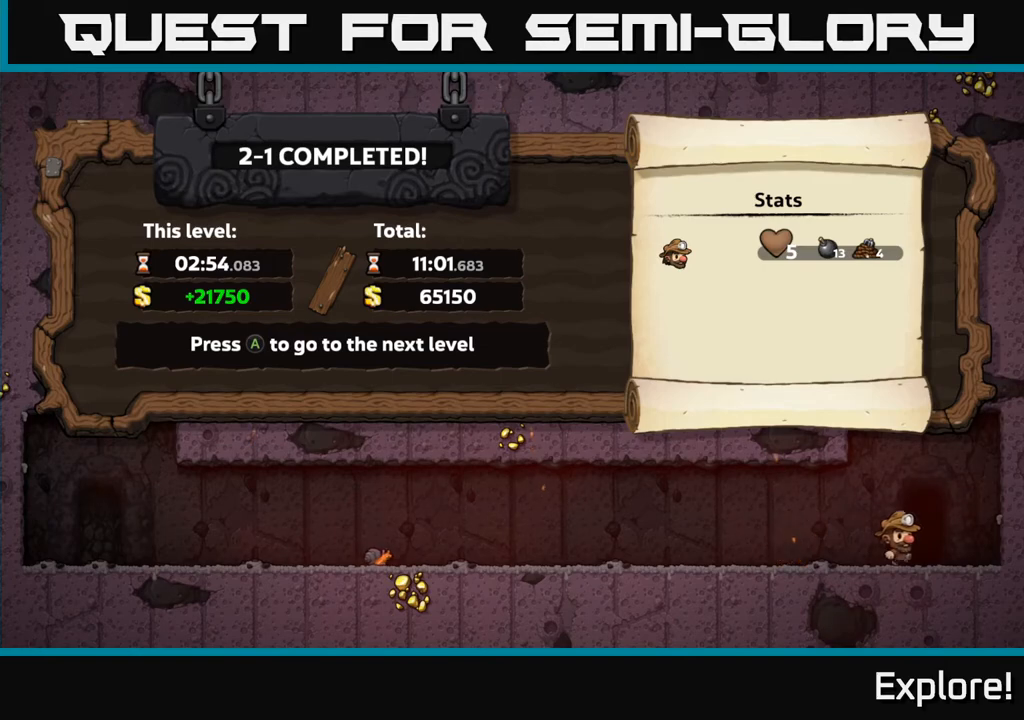
{"buttons": [], "left_stick": "center", "right_stick": "center", "events": []}
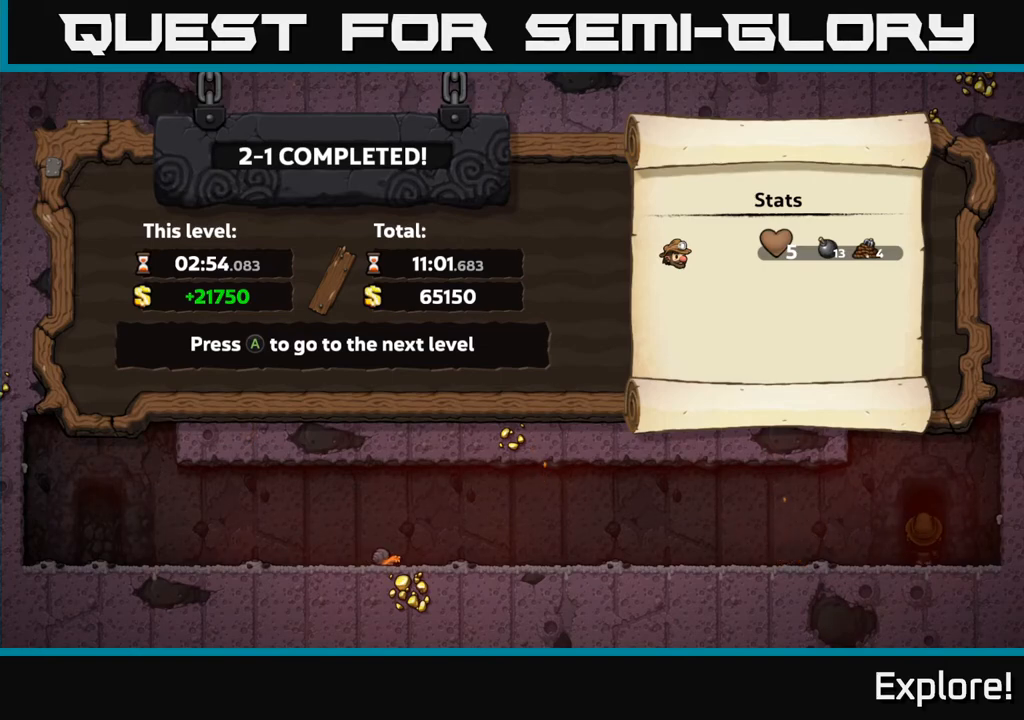
{"buttons": [], "left_stick": "center", "right_stick": "center", "events": []}
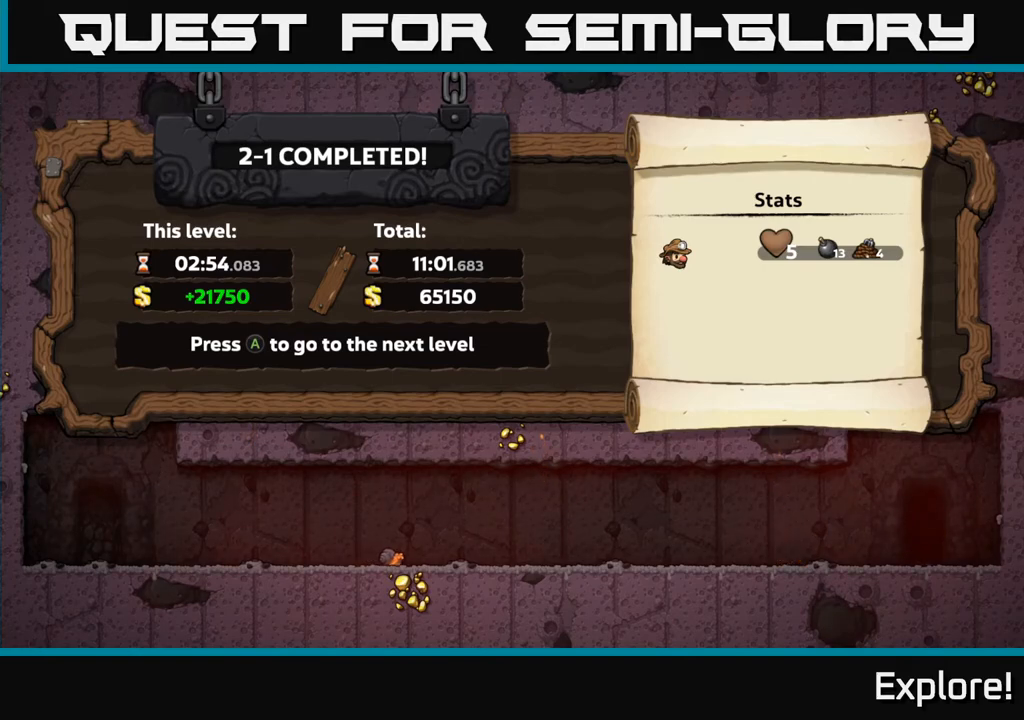
{"buttons": [], "left_stick": "center", "right_stick": "center", "events": []}
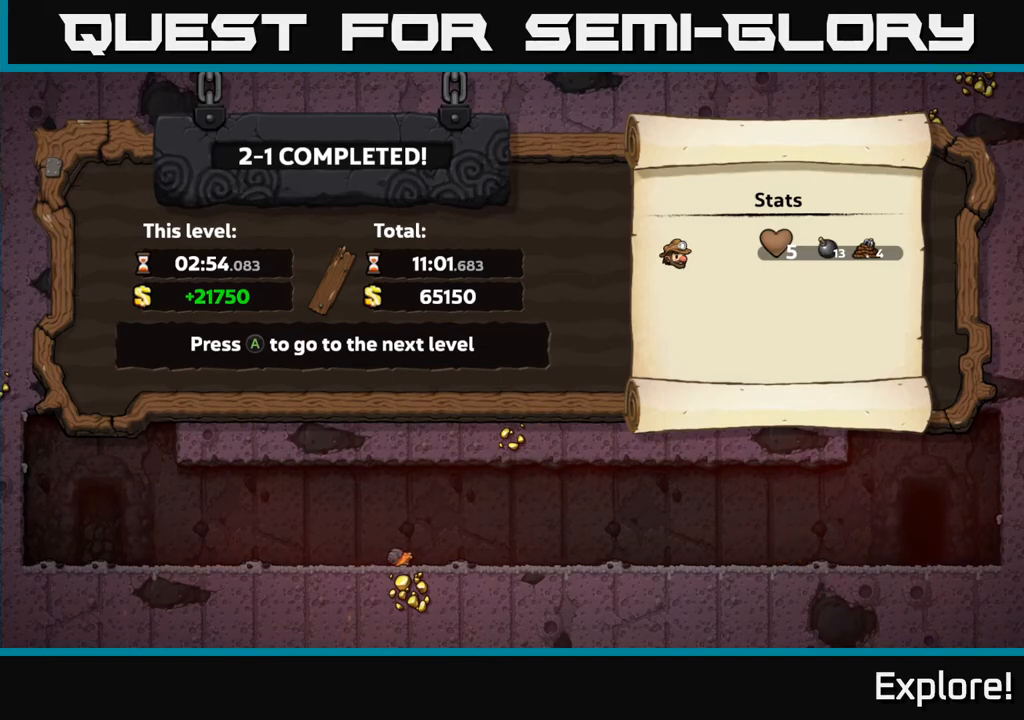
{"buttons": [], "left_stick": "center", "right_stick": "center", "events": []}